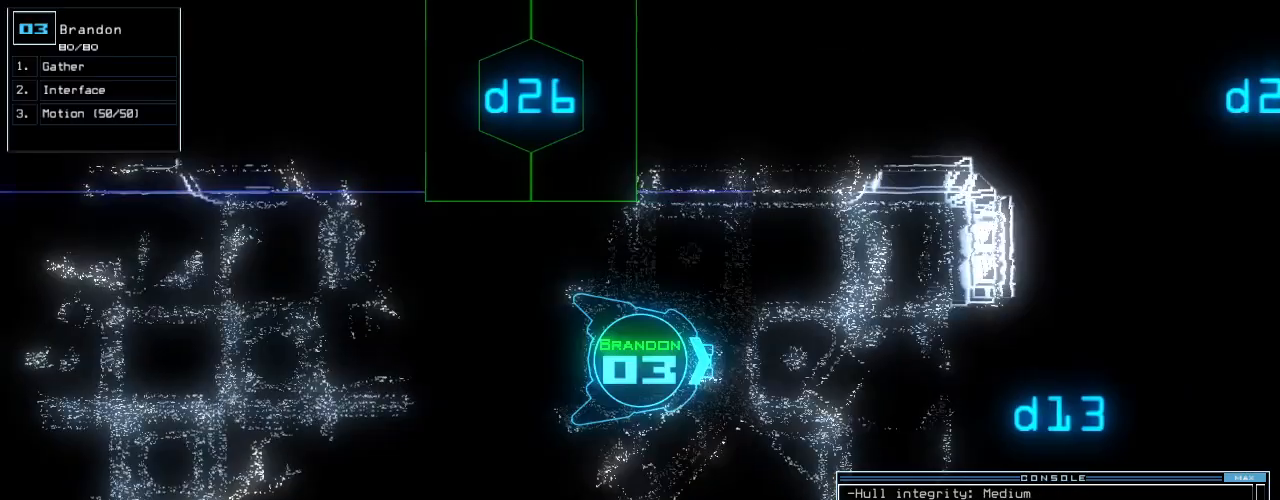
Gameplay with keyboard; each line is a JSON object with the keys held at the frame after it. "events" lists presses ("down") and releases ("up") of ".", "0", "1", "2", "3", "4", "5", "6", "7", "8", "9", "a", "b", "backspace", "c", "caps_lock", "comma", "ctrl_l", "ctrl_r", "d", "down", "e", "equals", "escape", "f10", "g", "h", "i", "j", "k", "l", "left", "m", "minus", "n", "o", "p", "q", "quote", "r", "return", "right", "s", "semicolon", "shift_l", "shift_r", "space", "t", "tab", "tilde", "u", "up", "v", "w", "x", "y" and "z" between this image and that frame as [ms after this image, input, new state], when the widget could be followed in between. No other keys are recorded. Mouse input is not recorded. Not read: f.
{"keys": ["down"]}
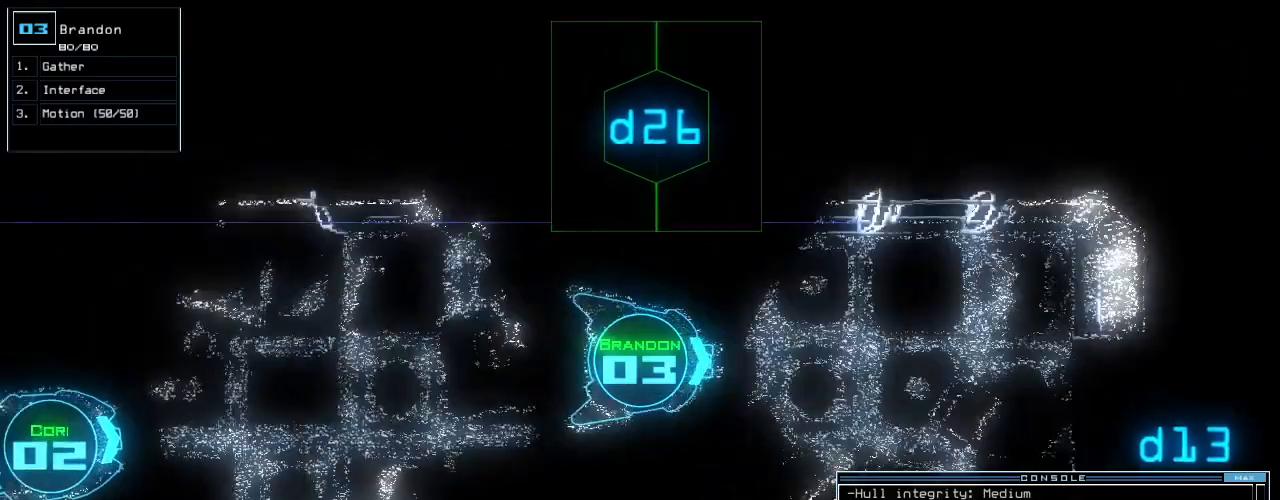
{"keys": ["down"], "events": []}
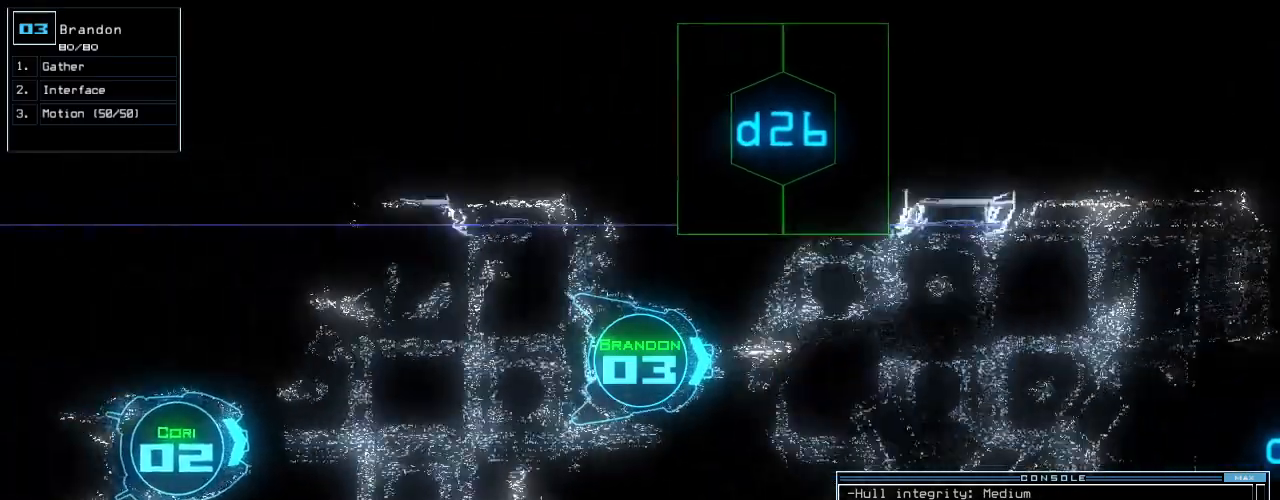
{"keys": ["down"], "events": [[20, "right", "down"], [100, "right", "up"]]}
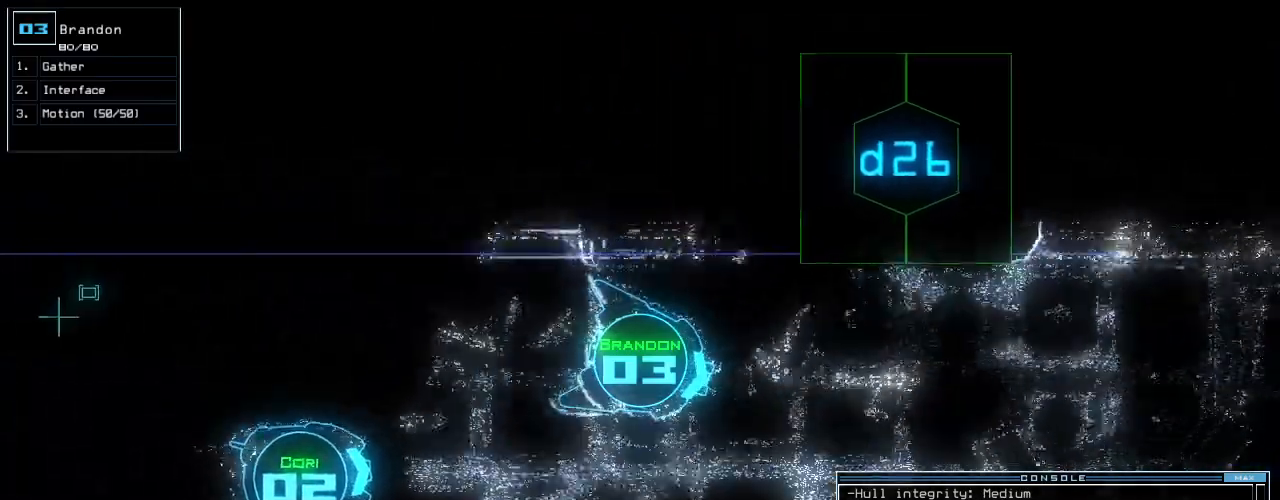
{"keys": ["down"], "events": [[220, "left", "down"], [300, "left", "up"]]}
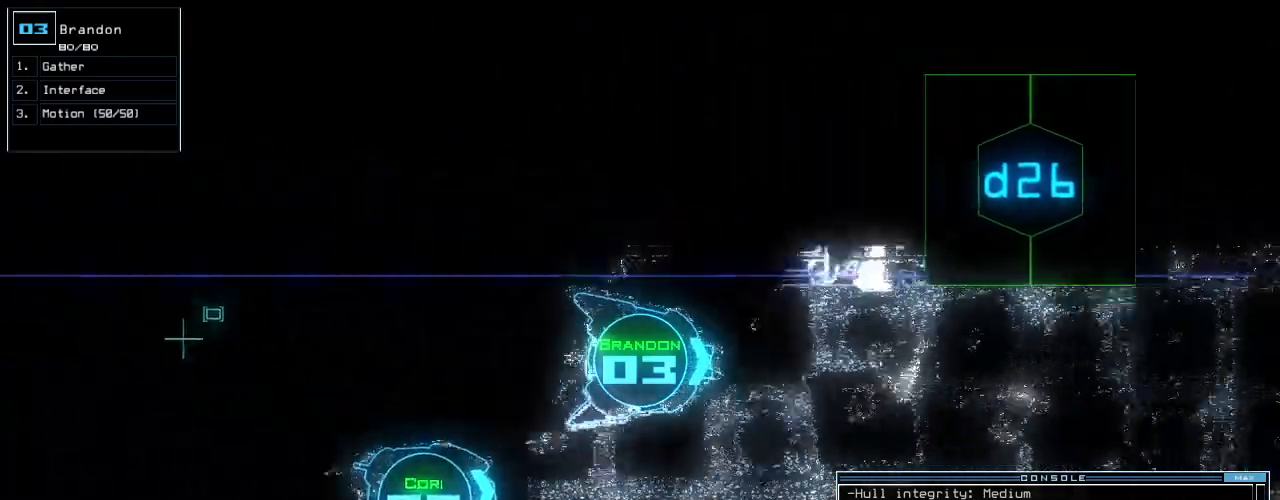
{"keys": ["down"], "events": [[40, "t", "down"], [80, "e", "down"], [120, "t", "up"], [180, "e", "up"], [200, "return", "down"], [280, "return", "up"]]}
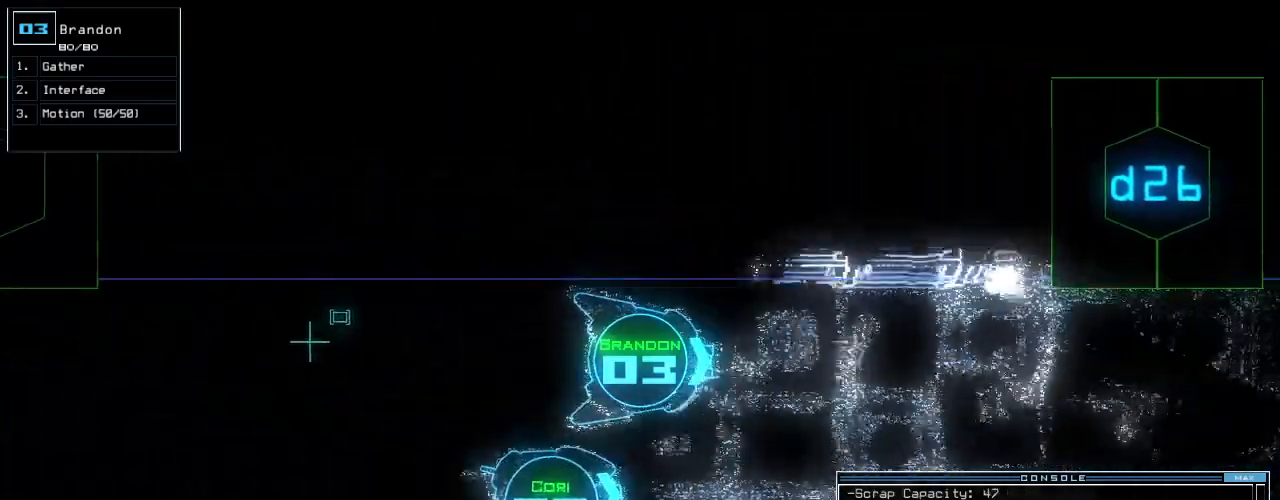
{"keys": ["down", "left"], "events": [[240, "left", "down"], [340, "left", "up"], [440, "left", "down"]]}
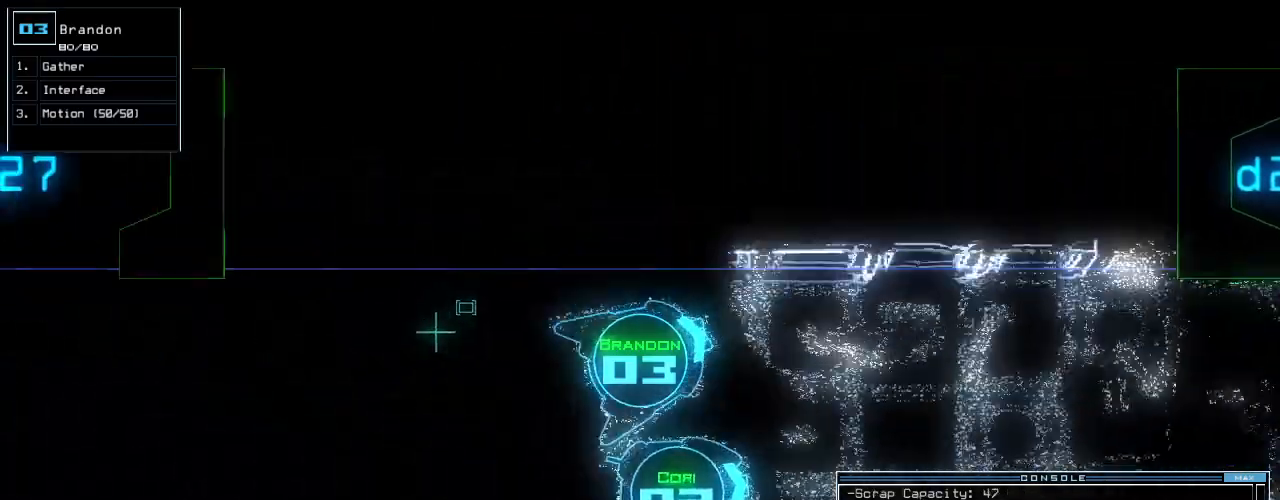
{"keys": ["down", "right"], "events": [[40, "left", "up"], [460, "right", "down"]]}
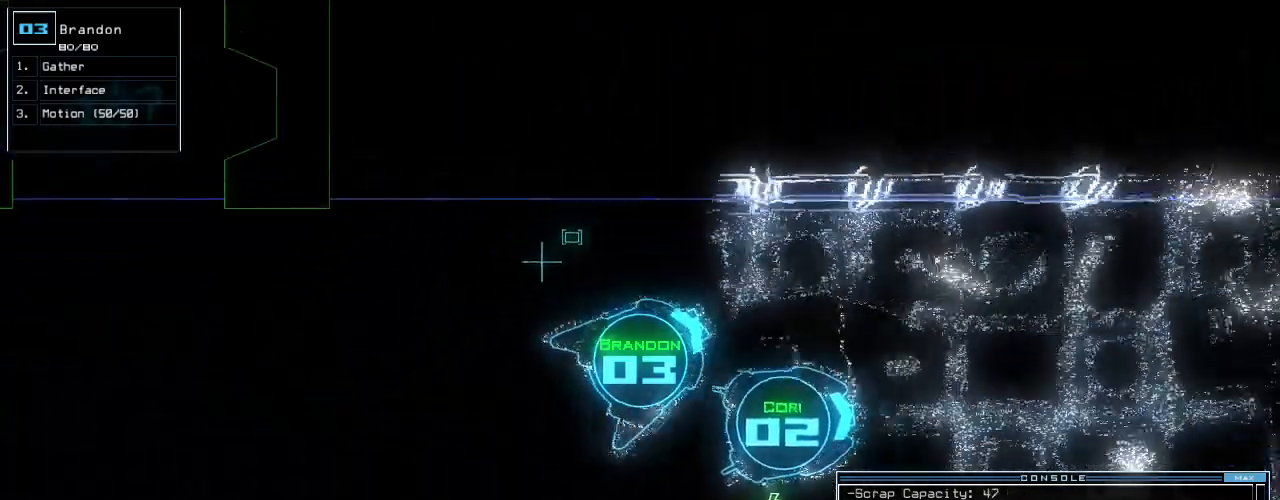
{"keys": ["down", "left"], "events": [[60, "right", "up"], [160, "right", "down"], [380, "right", "up"], [420, "left", "down"]]}